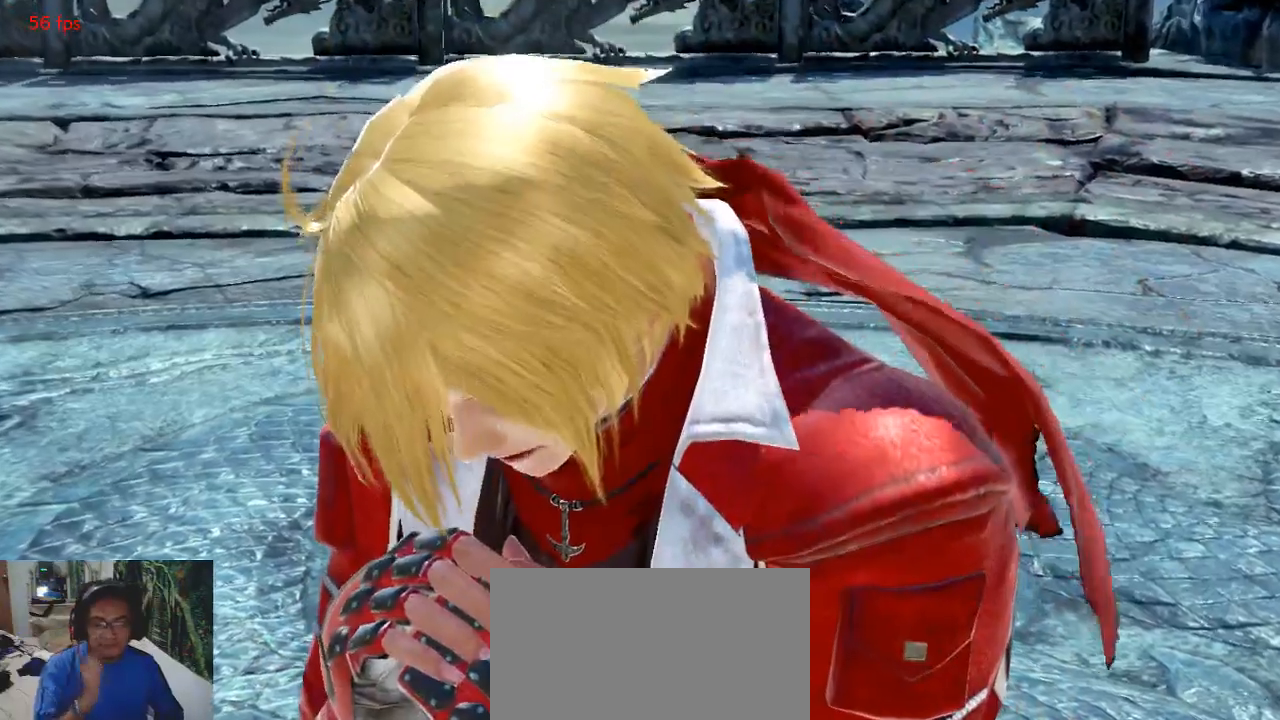
Gameplay with a controller (arcade stick); each line is a JSON object with the inputs held at the frame after it. "events" lists button and stick changes between this image and that frame as [ms after this image, input, new state], when the widget could be followed in between. Not read: L3 R3 START.
{"buttons": ["CROSS"], "left_stick": "center", "events": [[233, "CROSS", "down"], [367, "CROSS", "up"], [467, "CROSS", "down"]]}
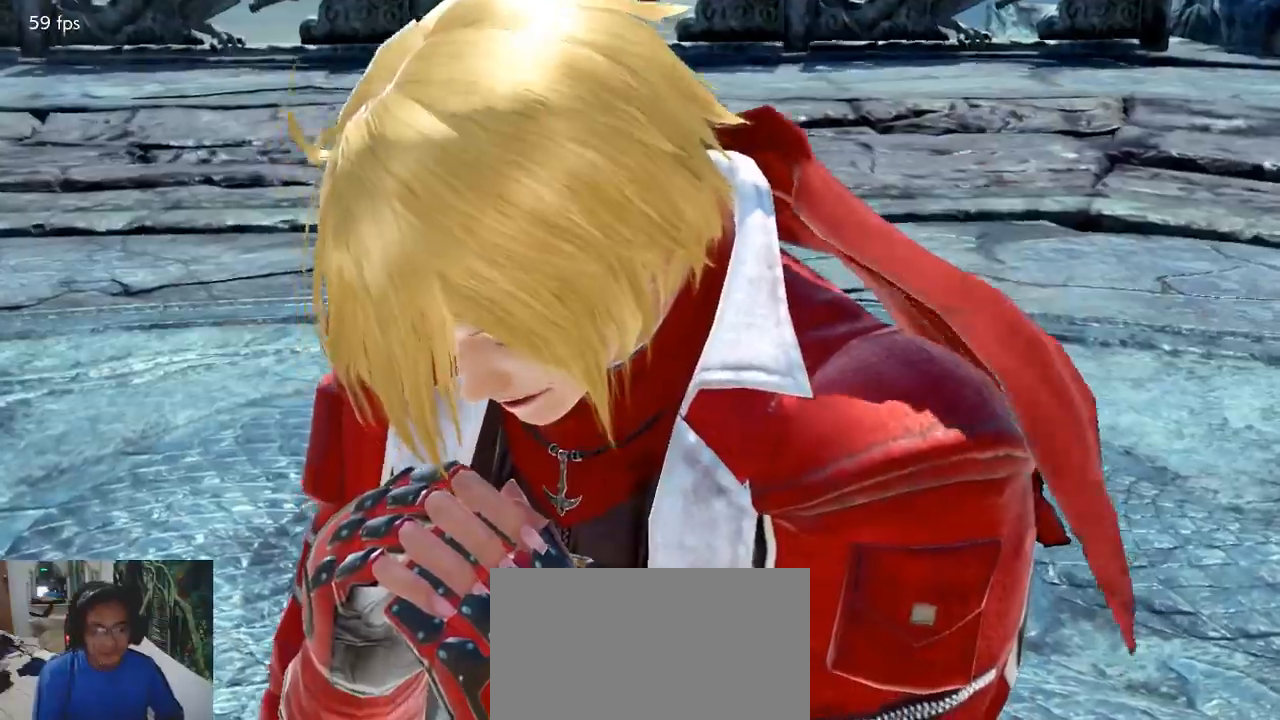
{"buttons": ["CROSS"], "left_stick": "center", "events": [[67, "CROSS", "up"], [133, "CROSS", "down"], [233, "CROSS", "up"], [300, "CROSS", "down"], [367, "CROSS", "up"], [500, "CROSS", "down"]]}
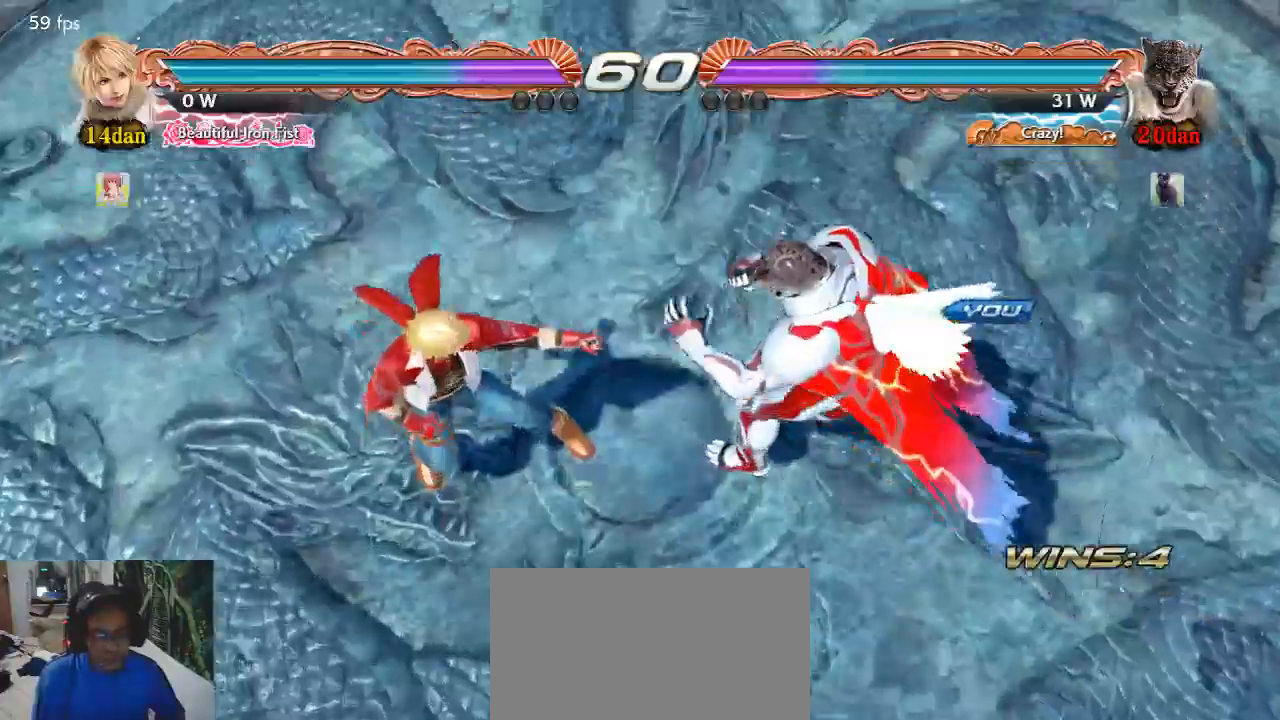
{"buttons": [], "left_stick": "center", "events": [[67, "CROSS", "up"]]}
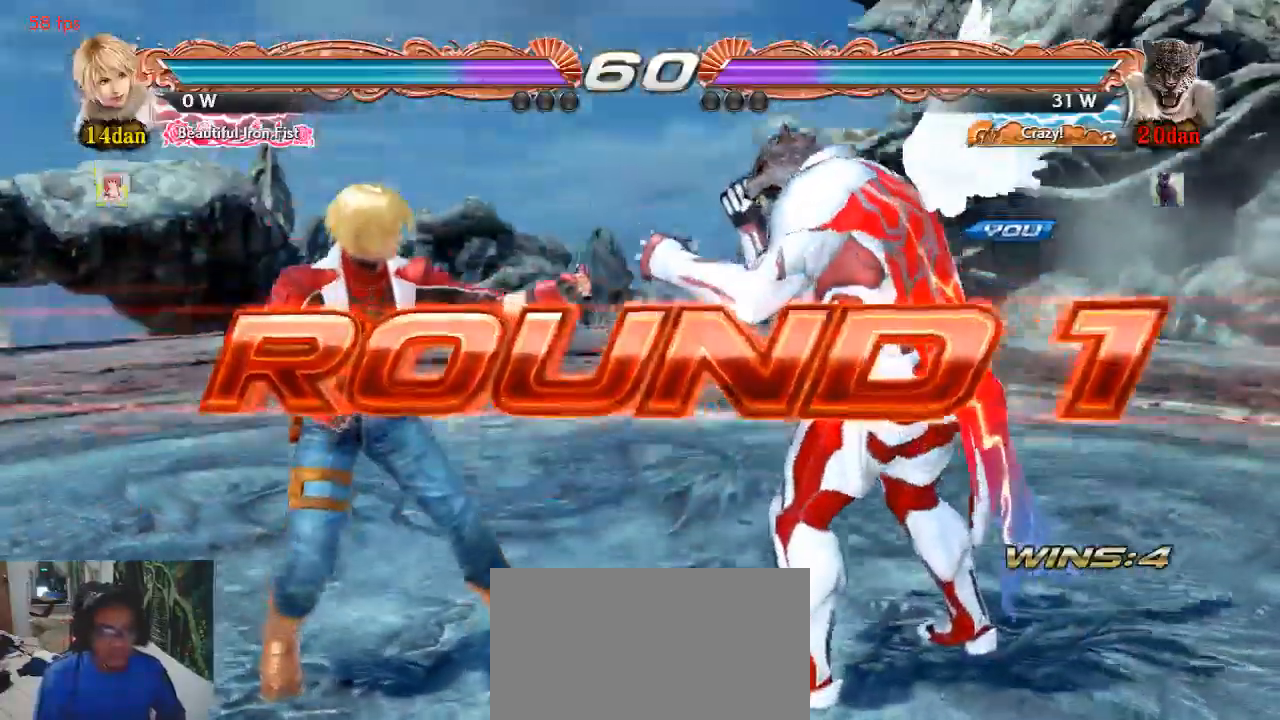
{"buttons": [], "left_stick": "center", "events": [[33, "left_stick", "up"], [100, "left_stick", "center"], [200, "CROSS", "down"], [200, "SQUARE", "down"], [267, "CROSS", "up"], [300, "TRIANGLE", "down"], [333, "SQUARE", "up"], [367, "CIRCLE", "down"], [467, "TRIANGLE", "up"], [500, "CIRCLE", "up"]]}
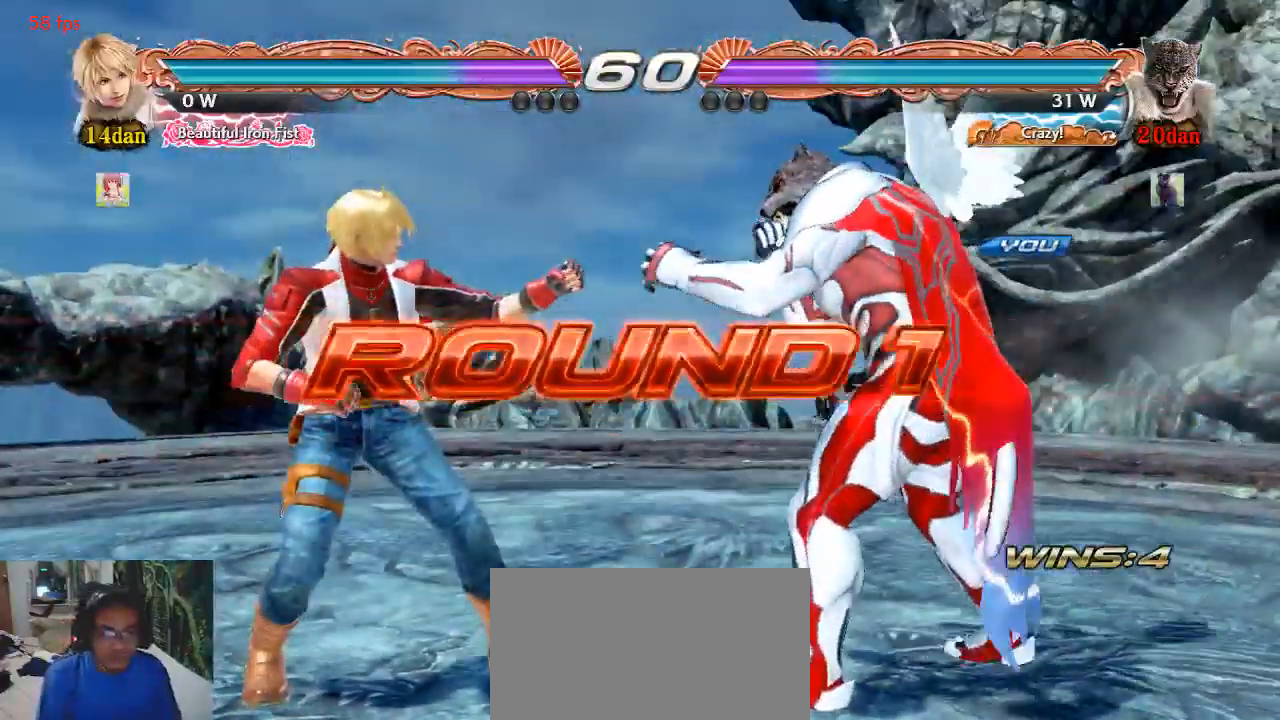
{"buttons": [], "left_stick": "down", "events": [[133, "left_stick", "right"], [233, "left_stick", "left"], [333, "left_stick", "up"], [400, "left_stick", "right"], [467, "left_stick", "down"]]}
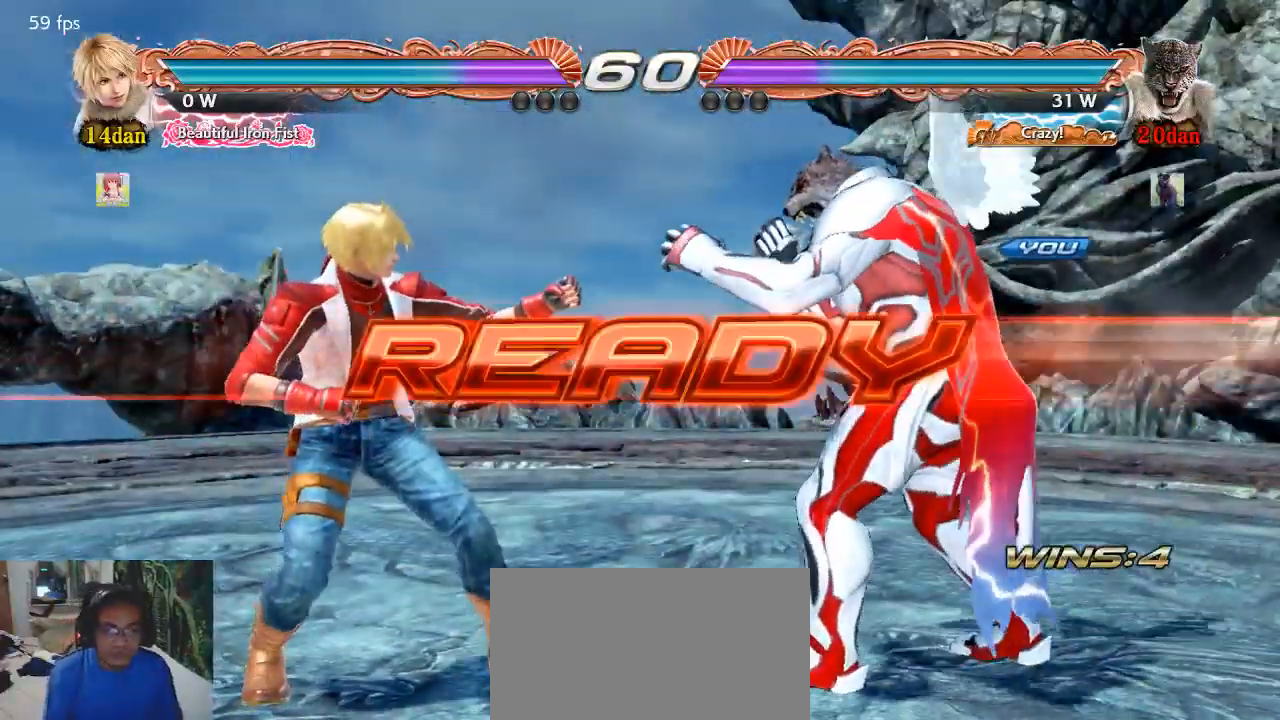
{"buttons": [], "left_stick": "center", "events": [[33, "left_stick", "left"], [167, "left_stick", "right"], [267, "left_stick", "down"], [333, "left_stick", "left"], [400, "left_stick", "center"]]}
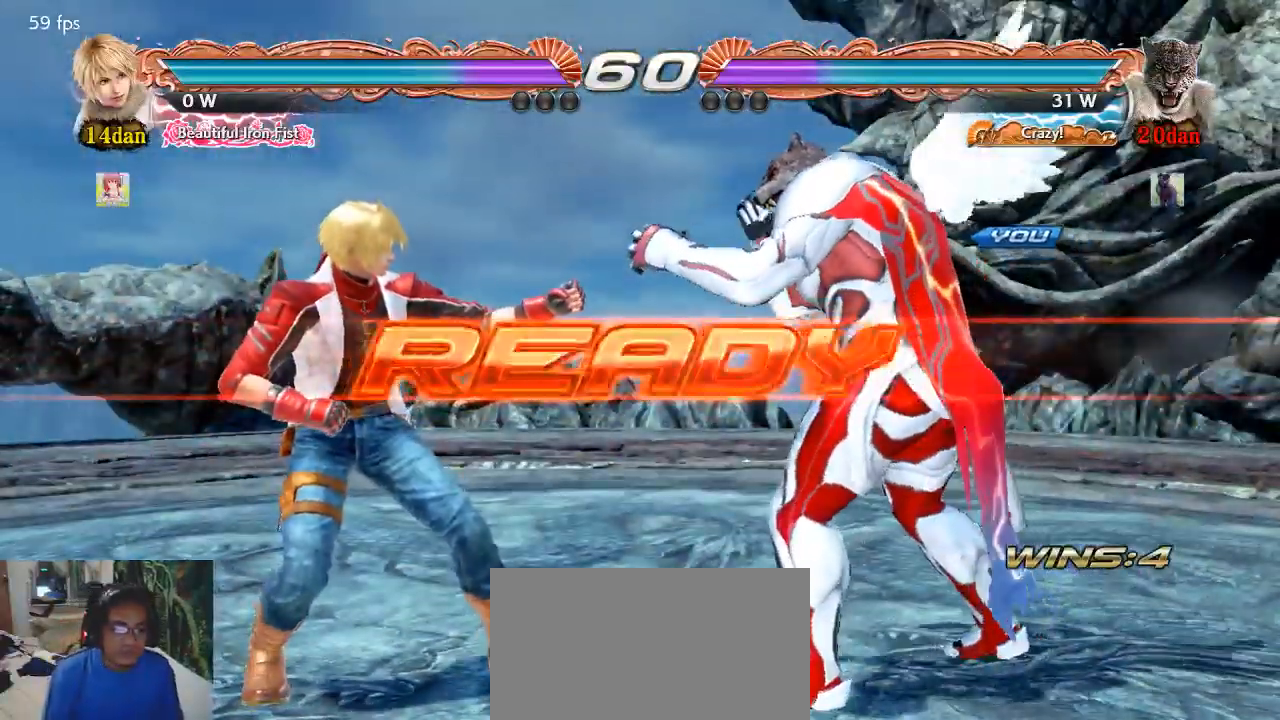
{"buttons": [], "left_stick": "center", "events": []}
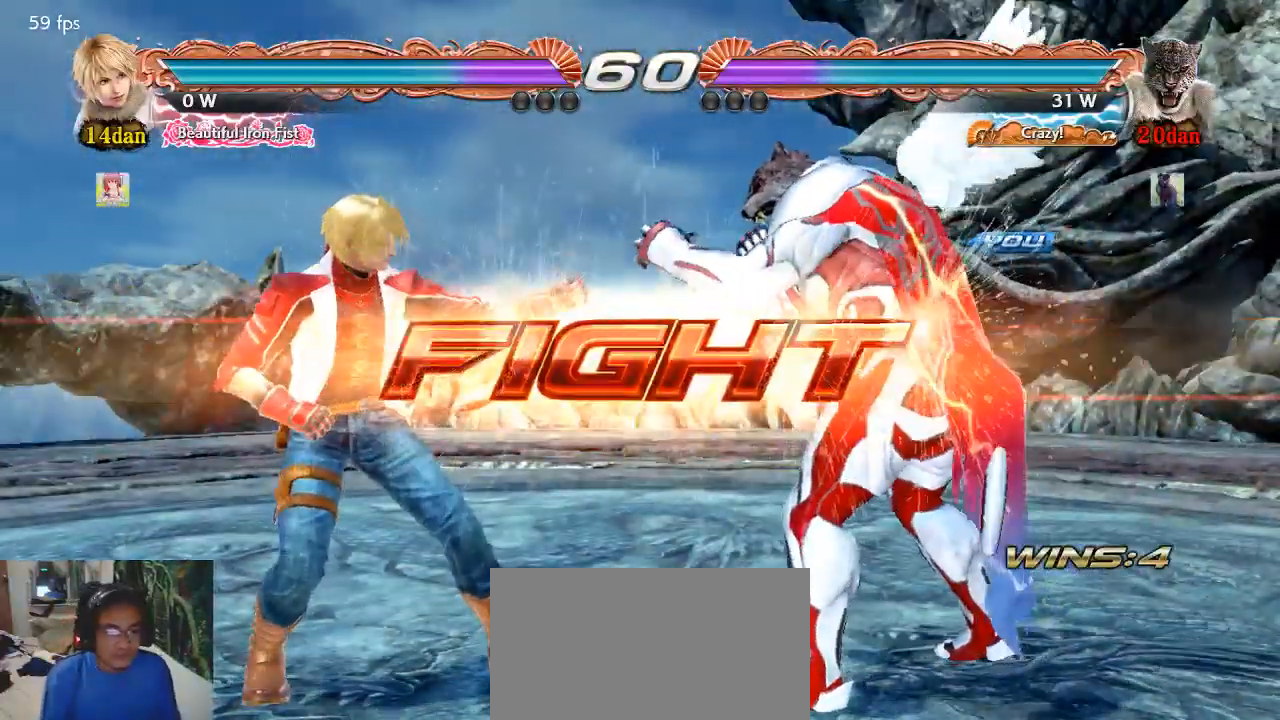
{"buttons": [], "left_stick": "right", "events": [[300, "left_stick", "right"], [367, "left_stick", "center"], [433, "left_stick", "down"], [500, "left_stick", "right"]]}
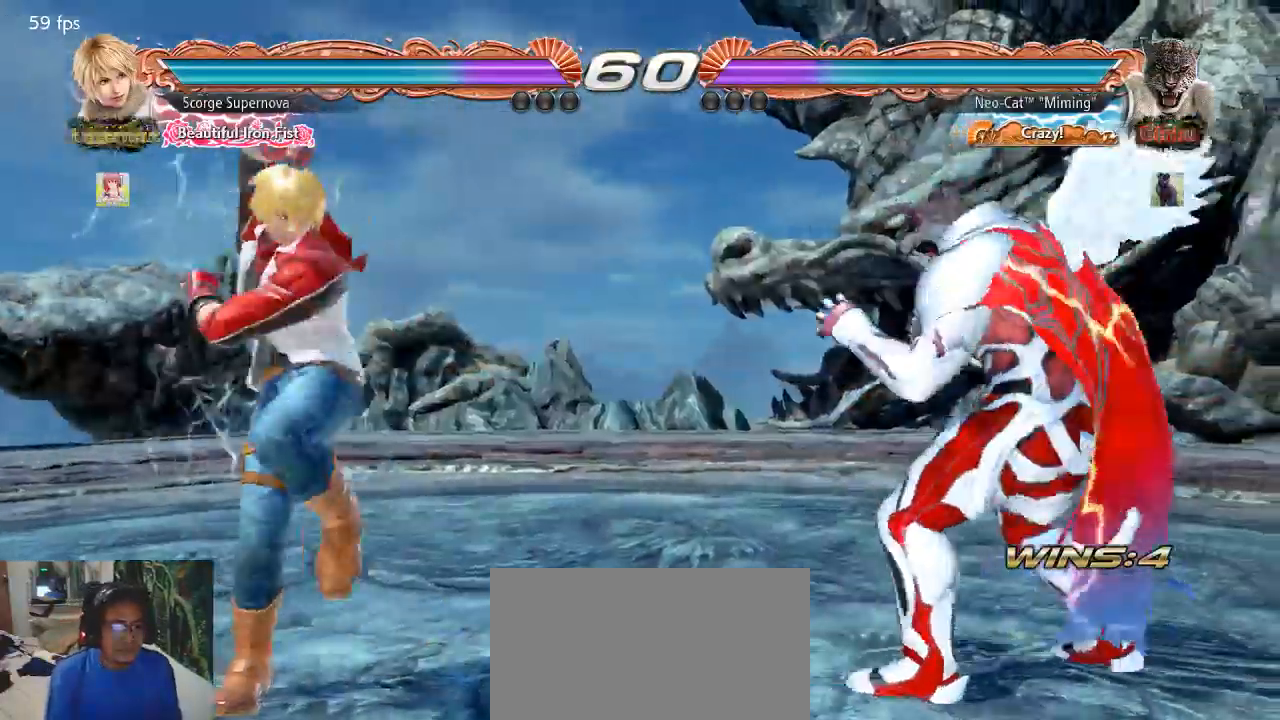
{"buttons": [], "left_stick": "right", "events": [[67, "left_stick", "center"], [133, "left_stick", "right"], [200, "left_stick", "center"], [267, "left_stick", "down"], [333, "left_stick", "right"]]}
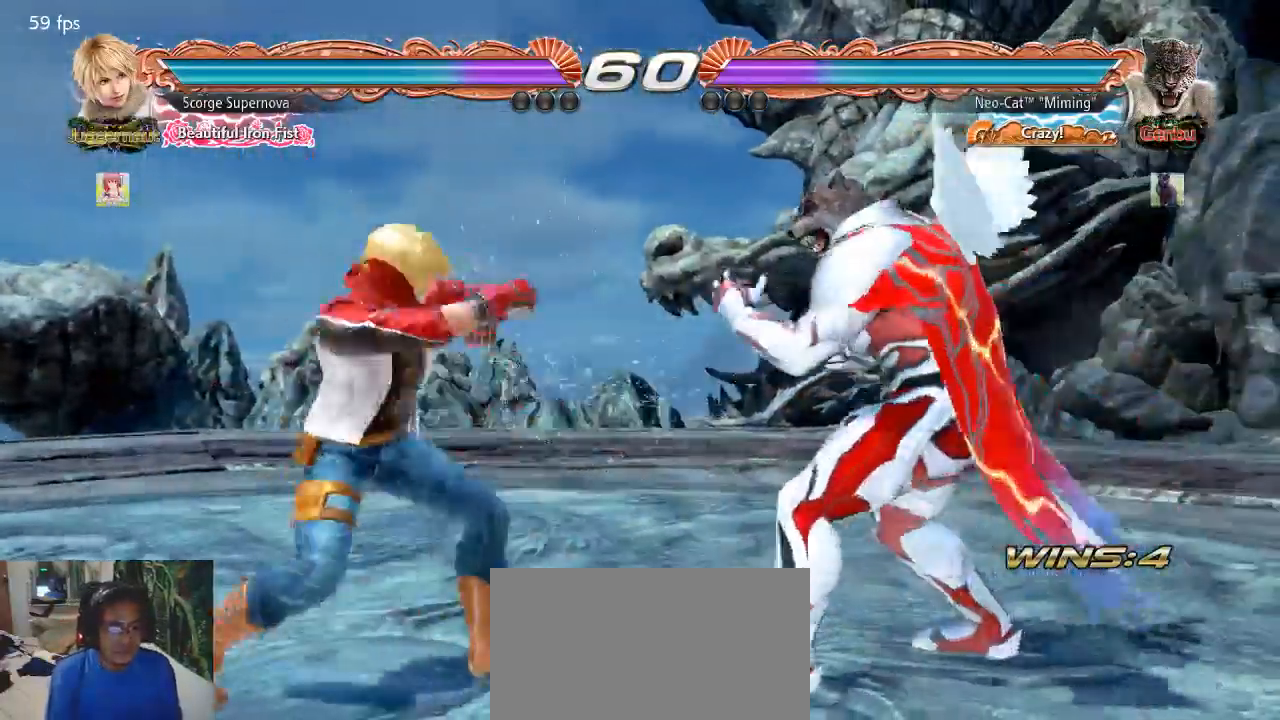
{"buttons": [], "left_stick": "center", "events": [[67, "left_stick", "down"], [133, "left_stick", "center"], [267, "left_stick", "left"], [367, "TRIANGLE", "down"], [433, "left_stick", "center"], [467, "TRIANGLE", "up"]]}
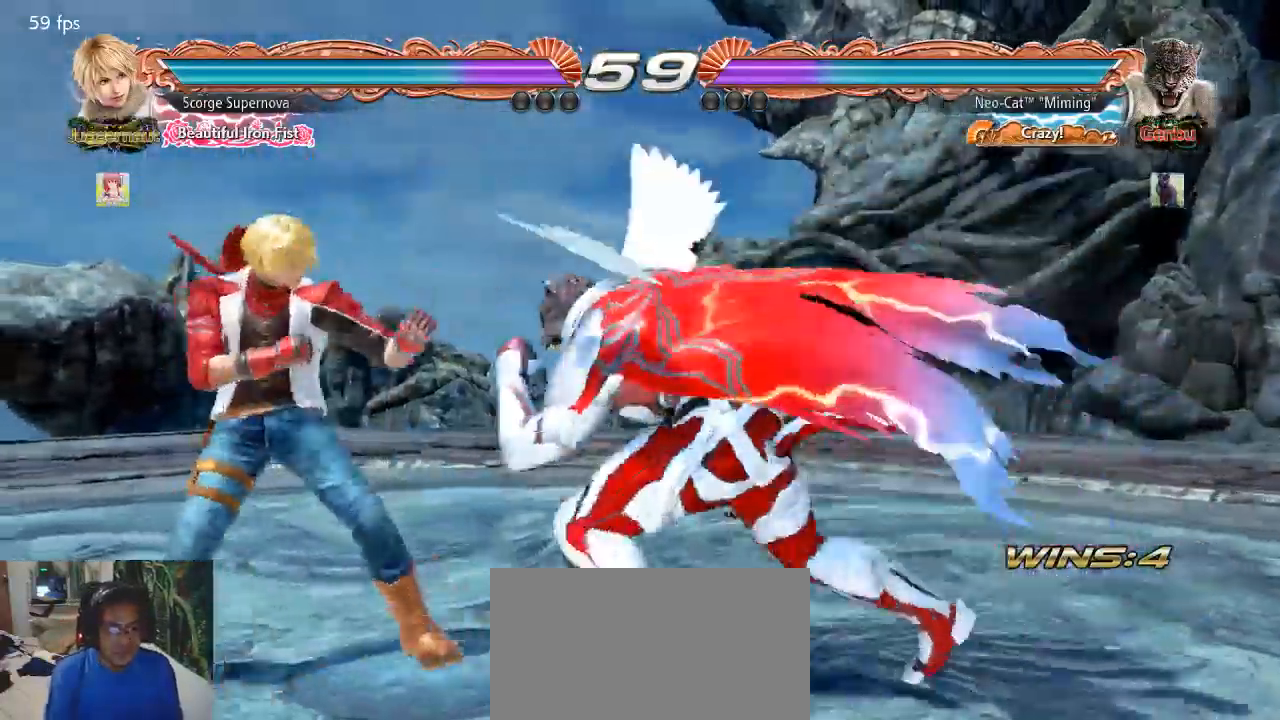
{"buttons": [], "left_stick": "center", "events": [[367, "left_stick", "right"], [467, "left_stick", "center"]]}
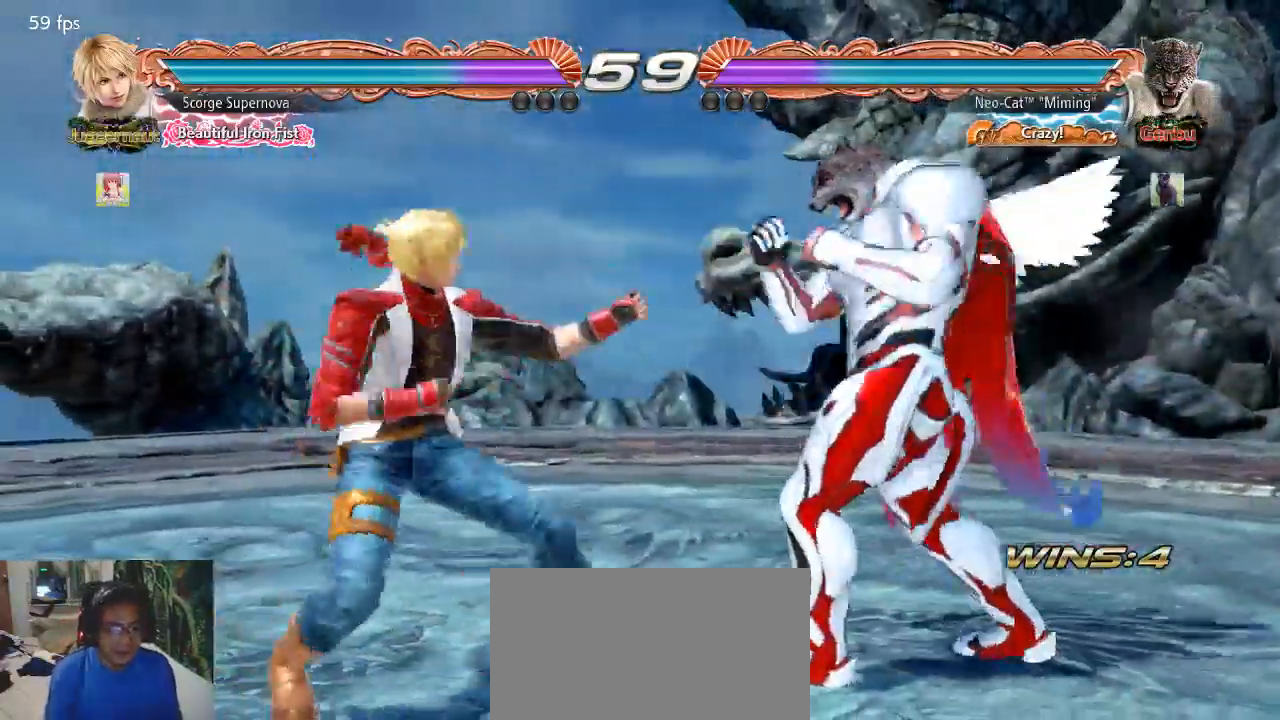
{"buttons": [], "left_stick": "right", "events": [[33, "left_stick", "right"]]}
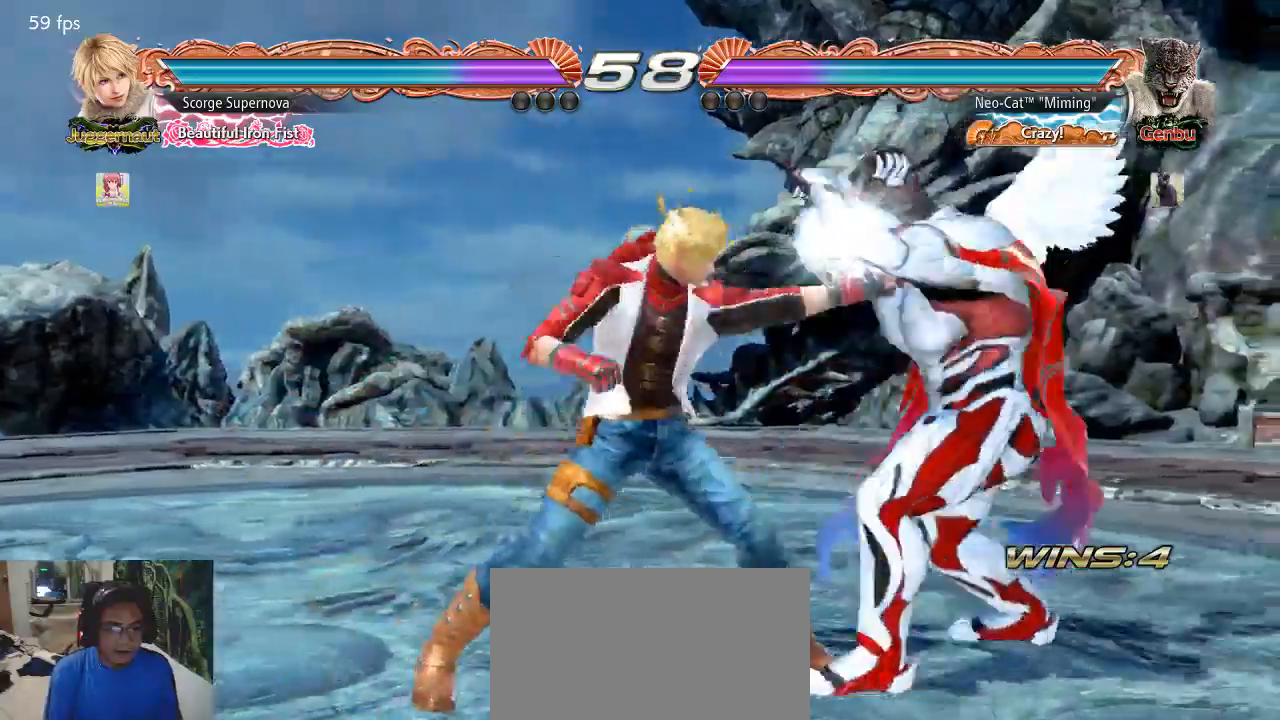
{"buttons": [], "left_stick": "right", "events": [[333, "SQUARE", "down"], [433, "SQUARE", "up"]]}
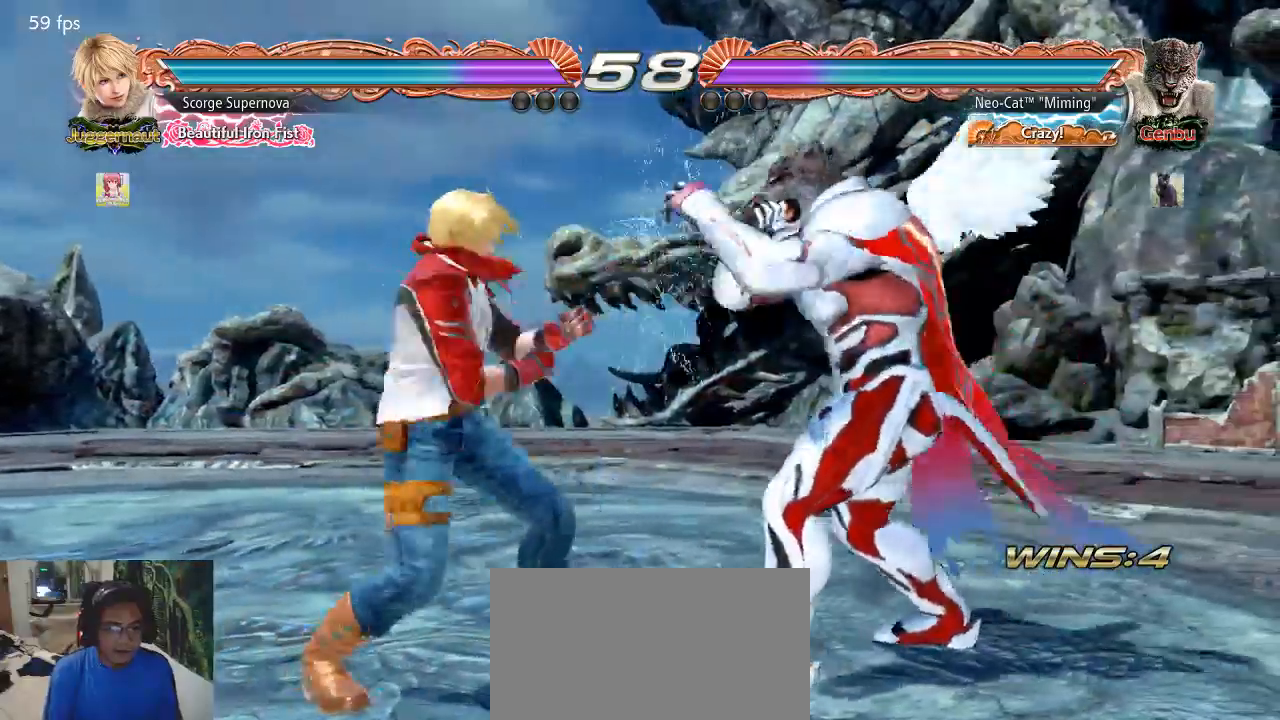
{"buttons": [], "left_stick": "center", "events": [[167, "left_stick", "center"]]}
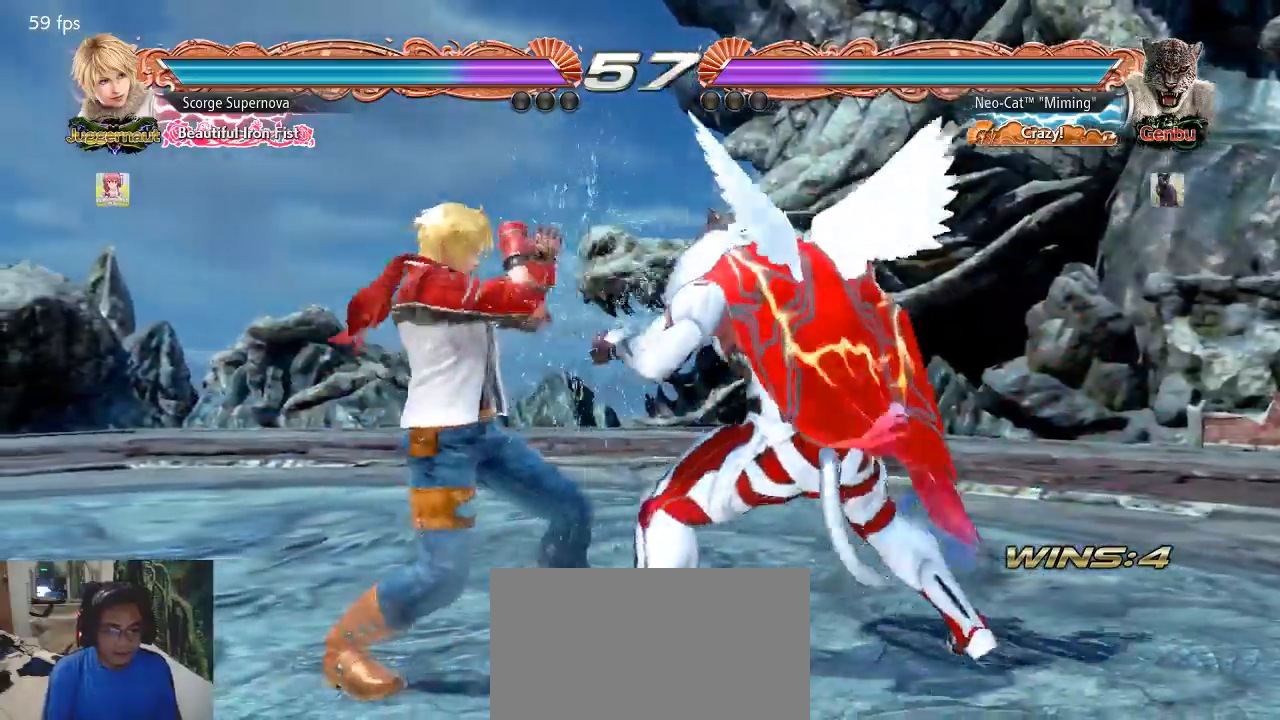
{"buttons": ["CIRCLE"], "left_stick": "down", "events": [[33, "left_stick", "right"], [100, "left_stick", "center"], [167, "left_stick", "right"], [467, "CIRCLE", "down"], [467, "left_stick", "down"]]}
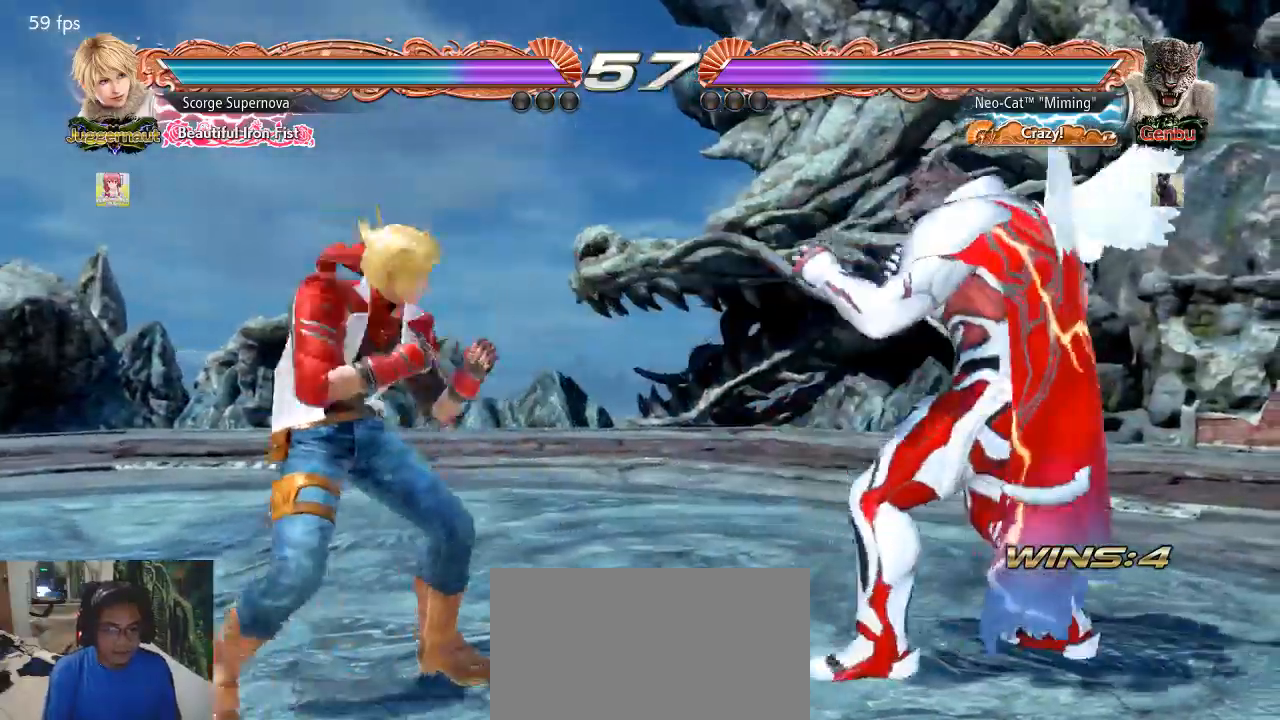
{"buttons": [], "left_stick": "center", "events": [[33, "CIRCLE", "up"], [67, "left_stick", "center"]]}
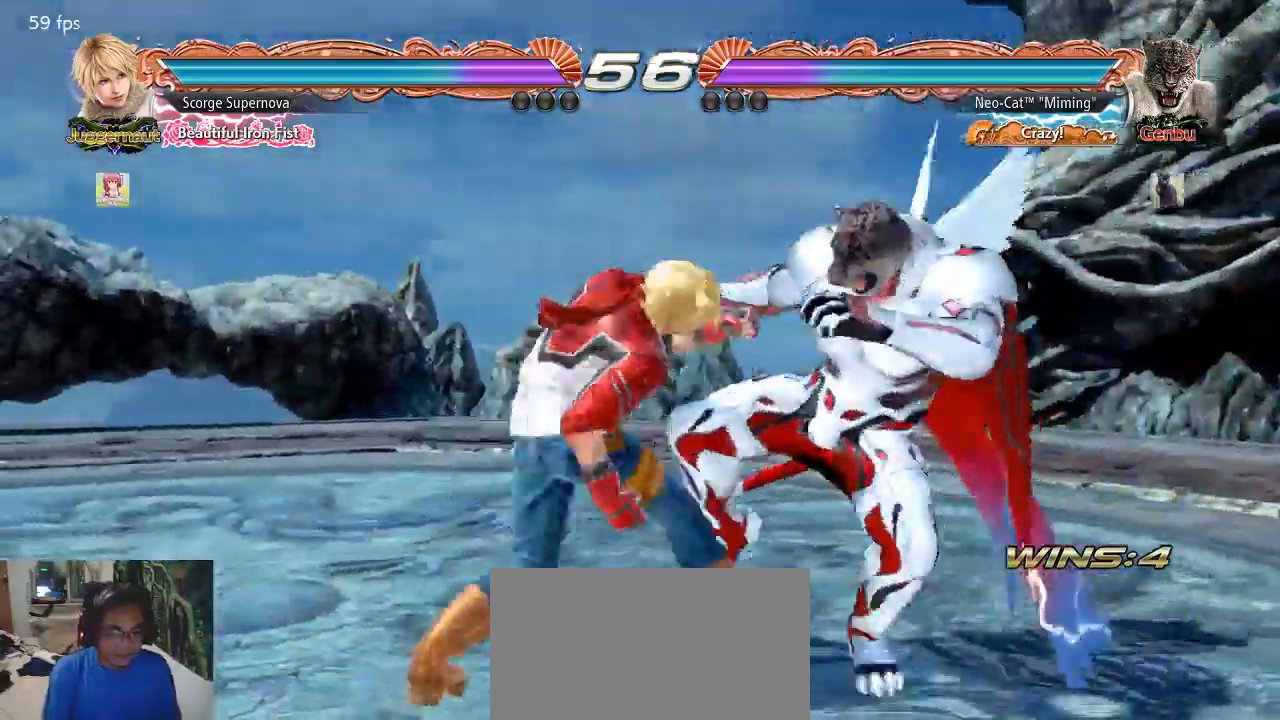
{"buttons": [], "left_stick": "right", "events": [[200, "TRIANGLE", "down"], [267, "TRIANGLE", "up"], [467, "left_stick", "right"]]}
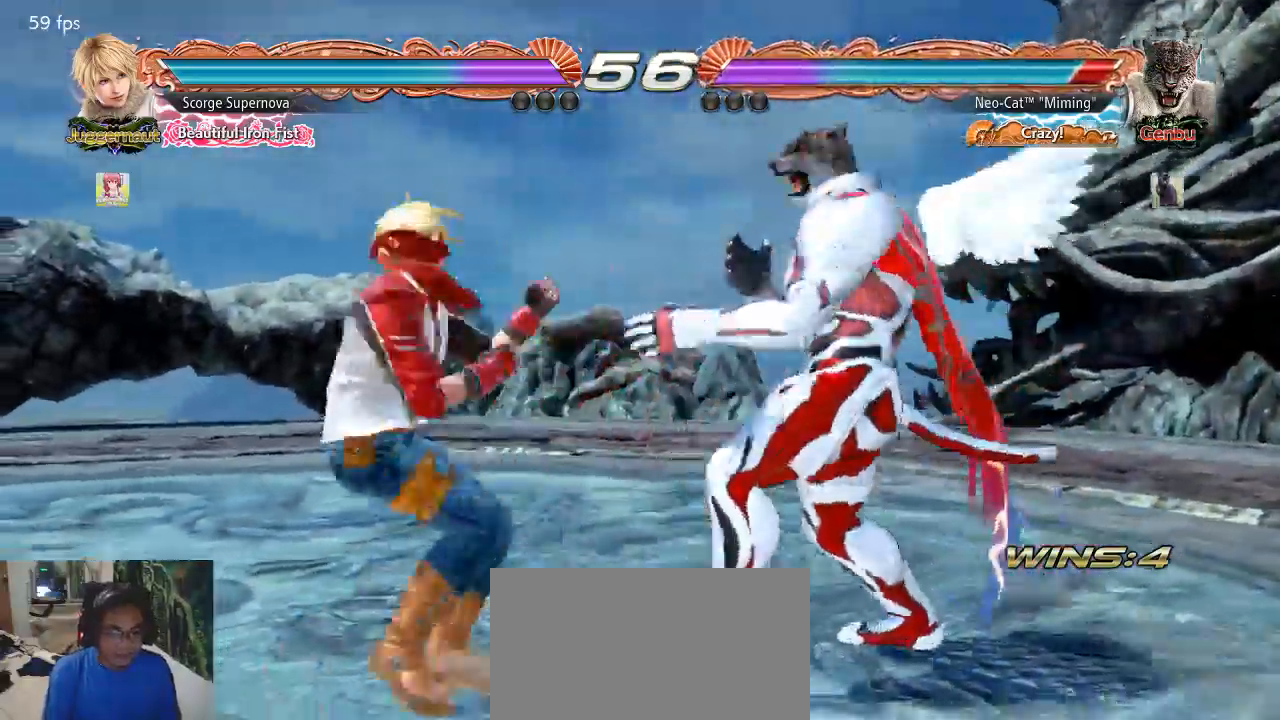
{"buttons": [], "left_stick": "right", "events": [[67, "left_stick", "center"], [133, "left_stick", "right"], [233, "left_stick", "down-right"], [333, "left_stick", "center"], [400, "left_stick", "right"]]}
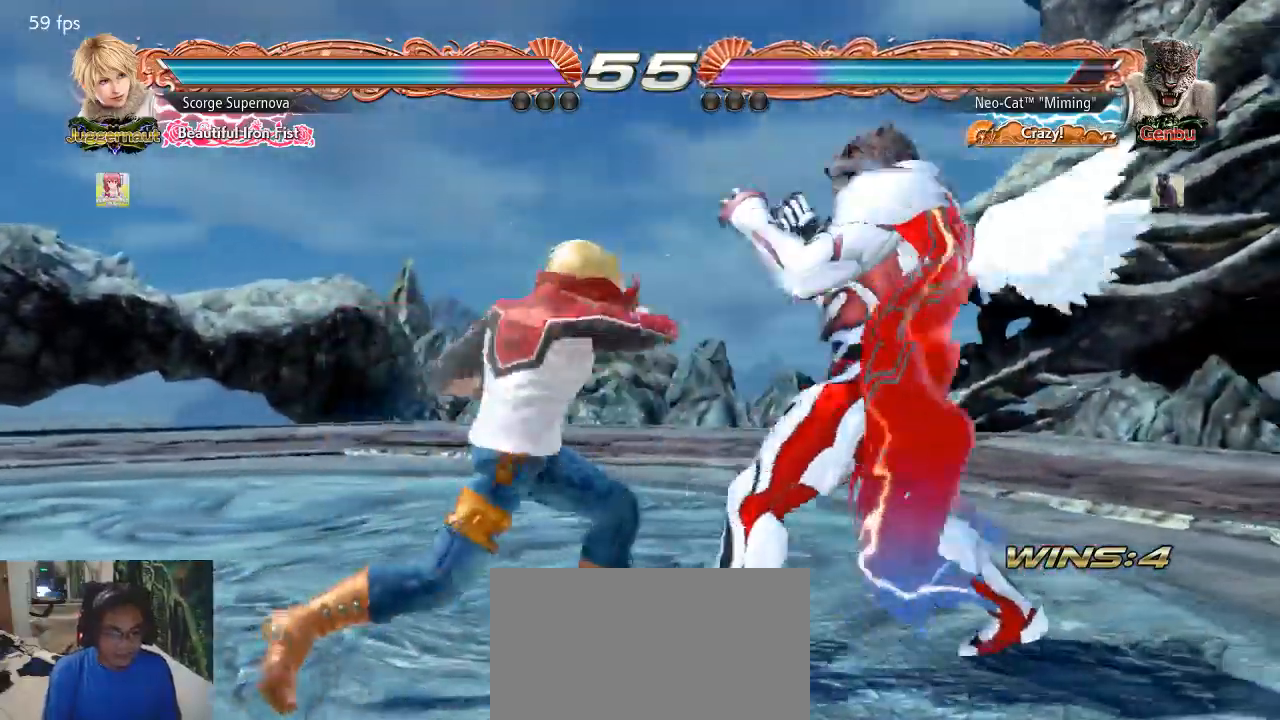
{"buttons": [], "left_stick": "center", "events": [[167, "TRIANGLE", "down"], [167, "left_stick", "down-left"], [233, "TRIANGLE", "up"], [267, "left_stick", "center"]]}
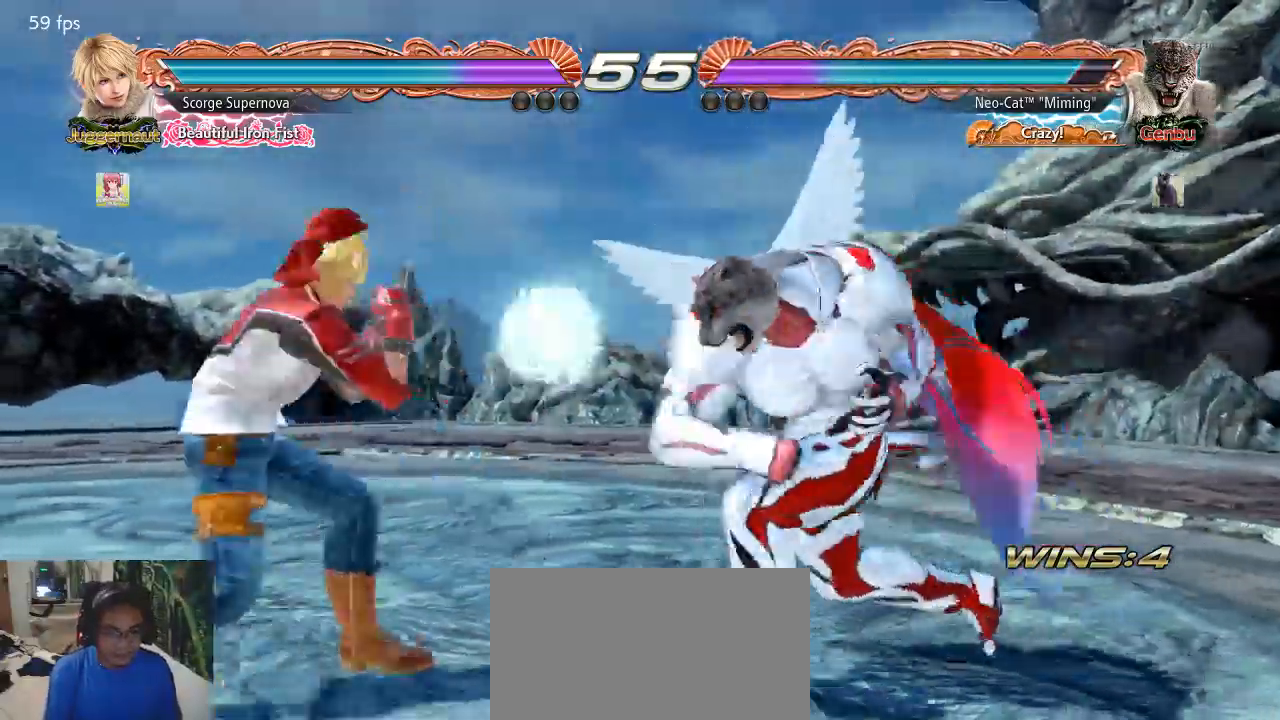
{"buttons": [], "left_stick": "down-right", "events": [[367, "left_stick", "down-right"]]}
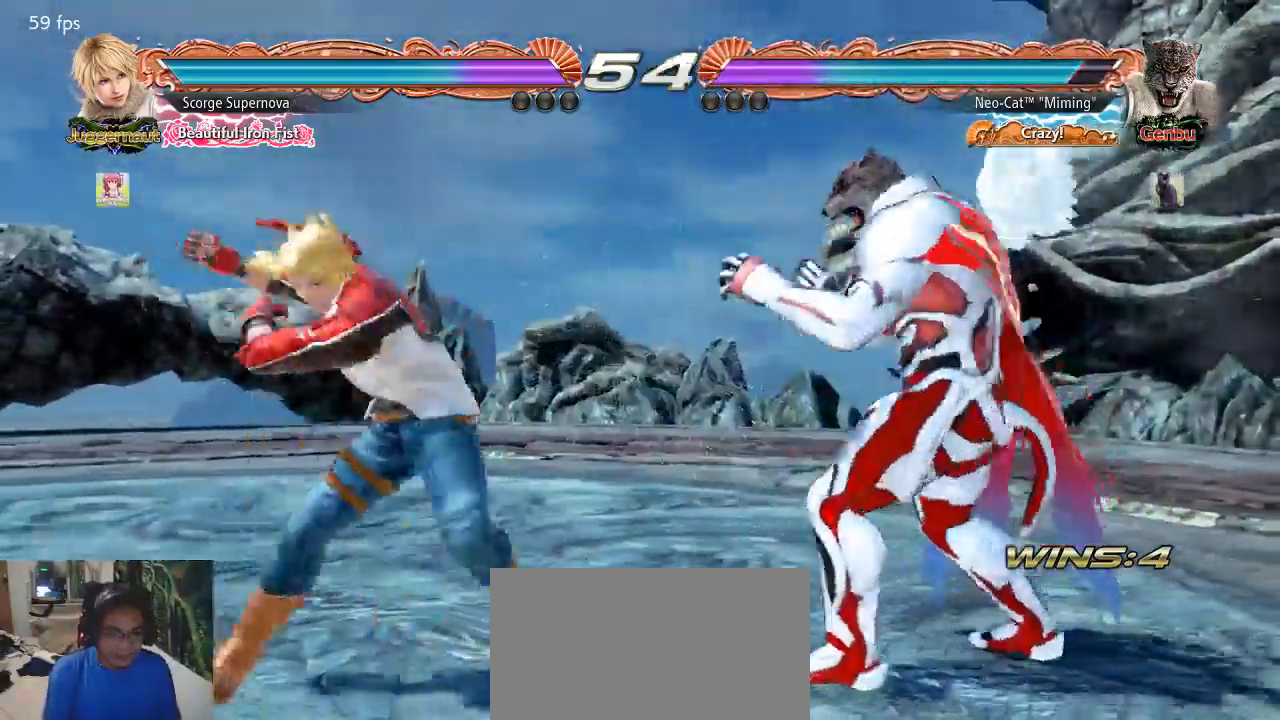
{"buttons": [], "left_stick": "right", "events": [[100, "left_stick", "center"], [133, "TRIANGLE", "down"], [167, "TRIANGLE", "up"], [467, "left_stick", "right"]]}
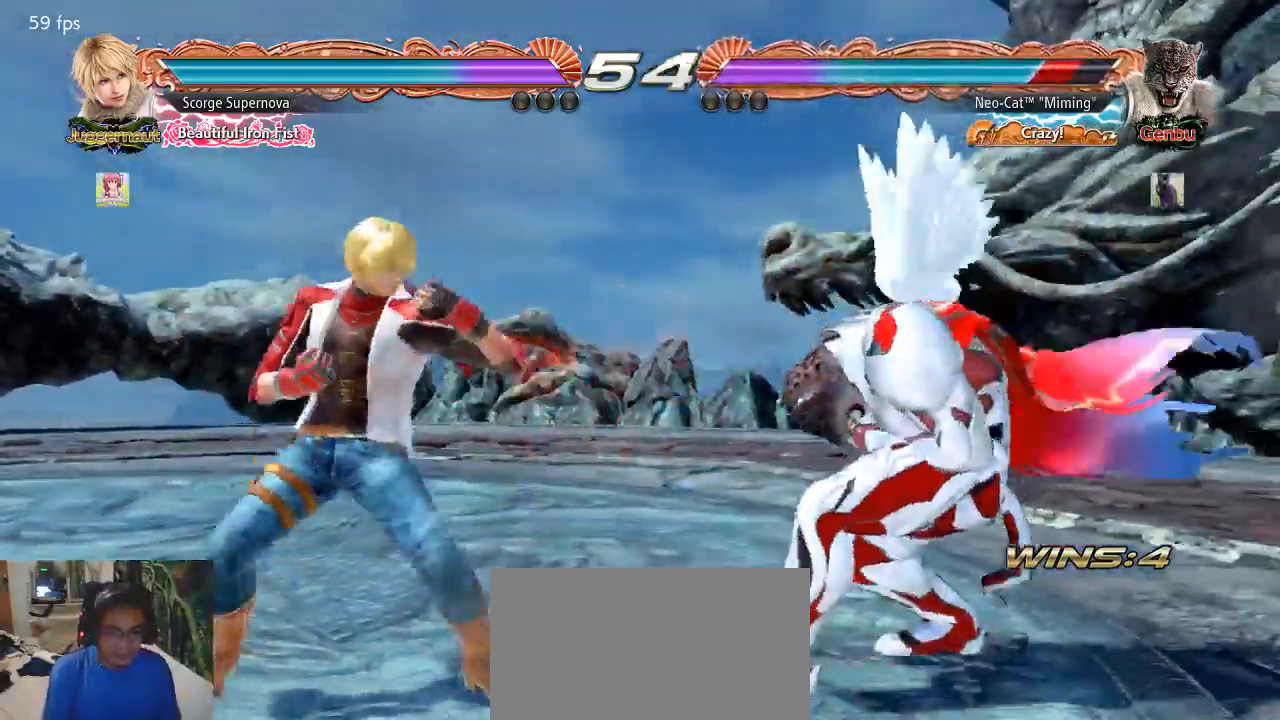
{"buttons": [], "left_stick": "center", "events": [[100, "left_stick", "center"], [167, "left_stick", "down-right"], [367, "TRIANGLE", "down"], [400, "TRIANGLE", "up"], [400, "left_stick", "center"]]}
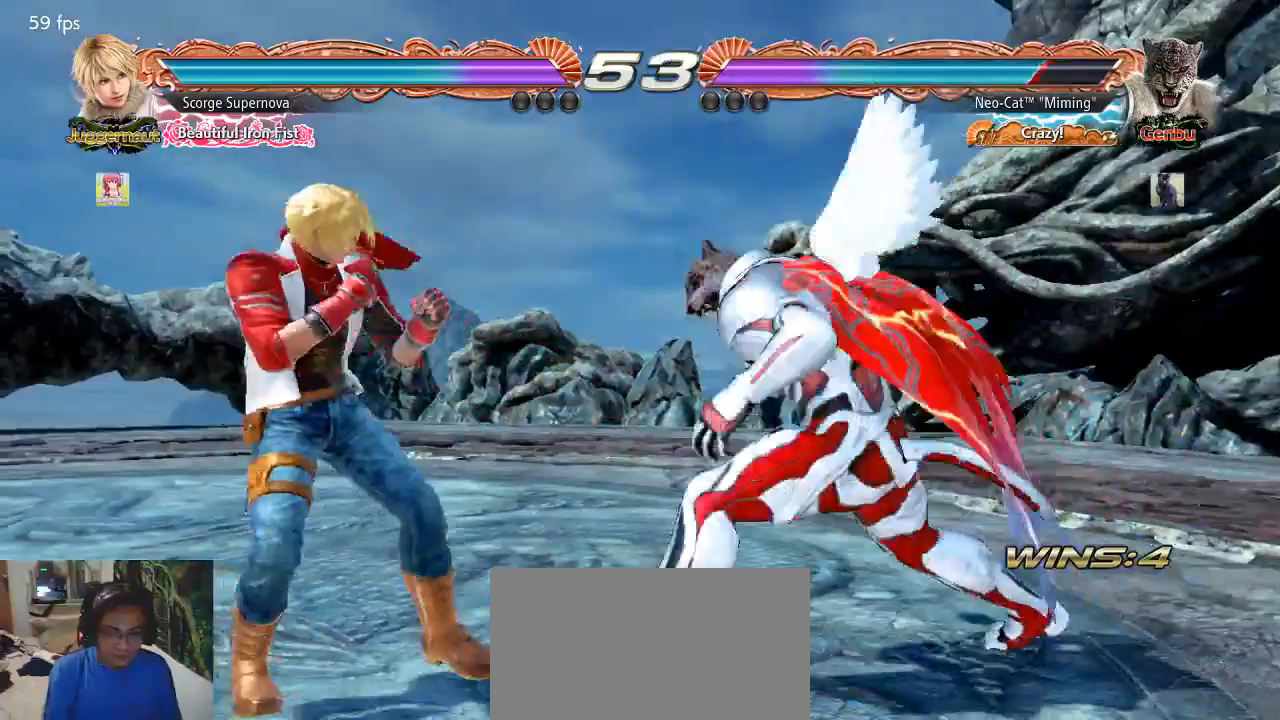
{"buttons": [], "left_stick": "center", "events": []}
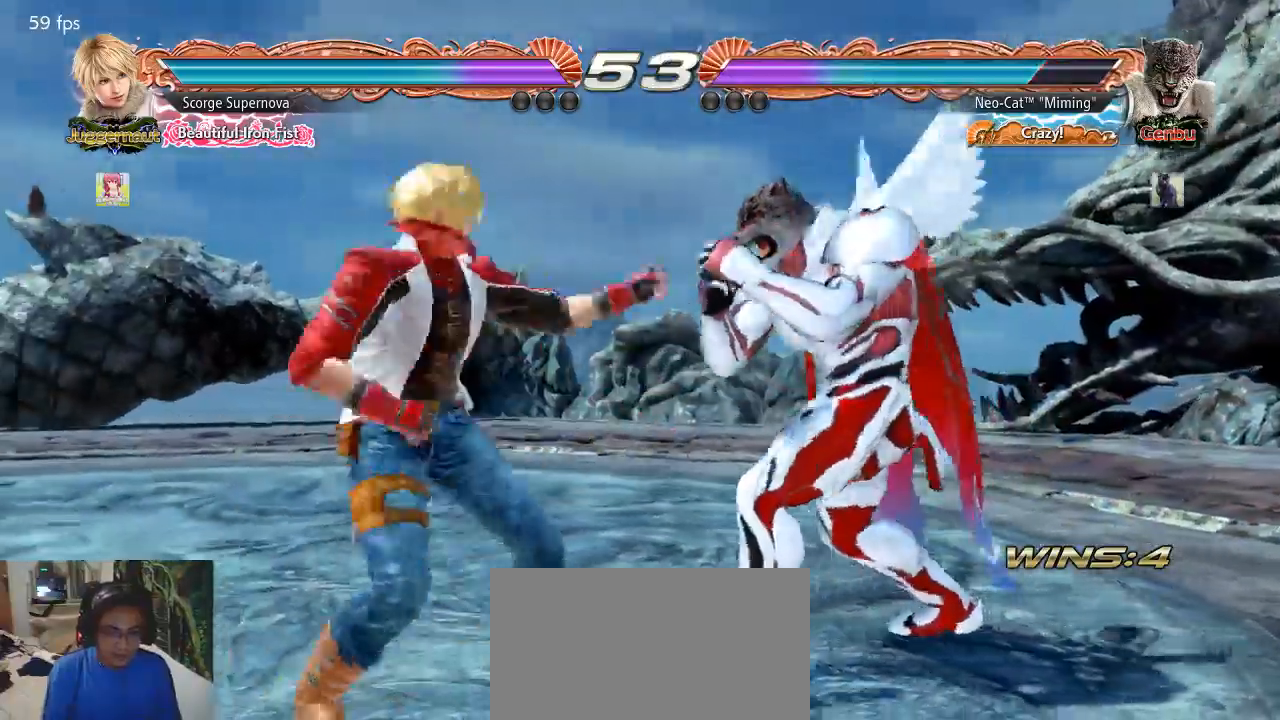
{"buttons": [], "left_stick": "down", "events": [[33, "left_stick", "left"], [133, "left_stick", "right"], [200, "left_stick", "center"], [300, "left_stick", "right"], [433, "left_stick", "down"]]}
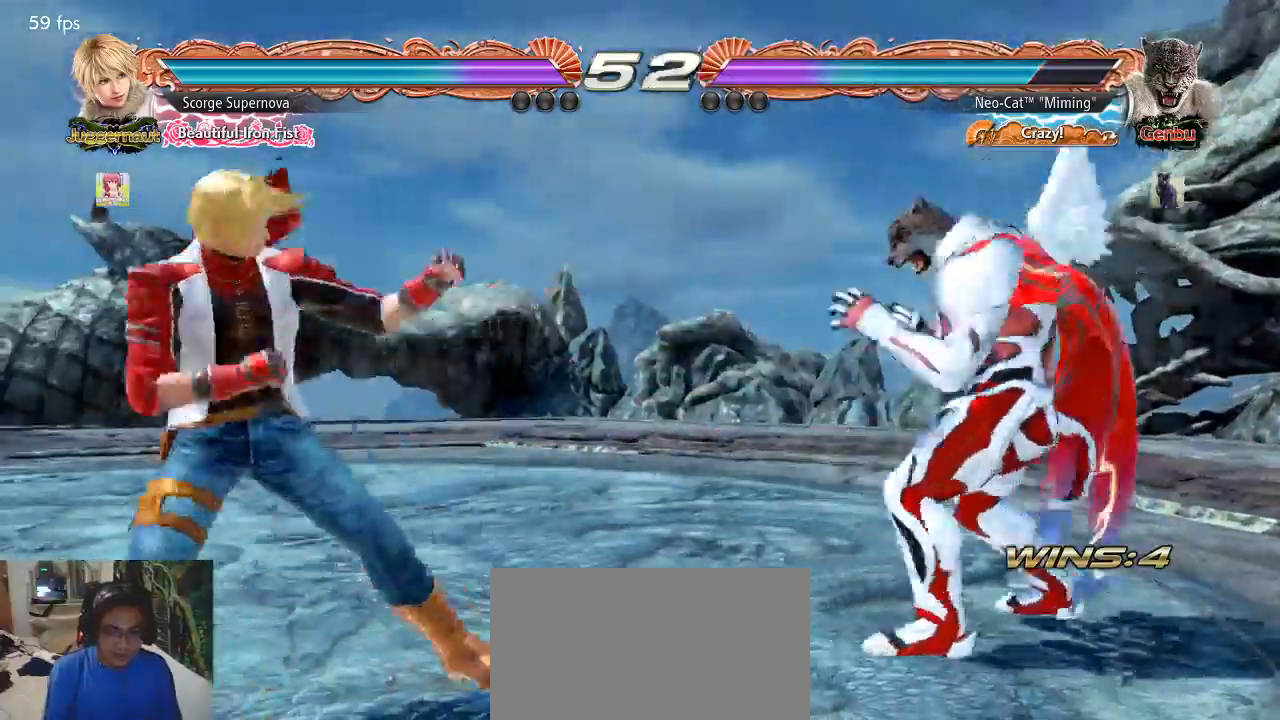
{"buttons": [], "left_stick": "center", "events": [[67, "left_stick", "center"], [167, "left_stick", "right"], [233, "left_stick", "center"], [333, "left_stick", "right"], [400, "left_stick", "down"], [467, "left_stick", "center"]]}
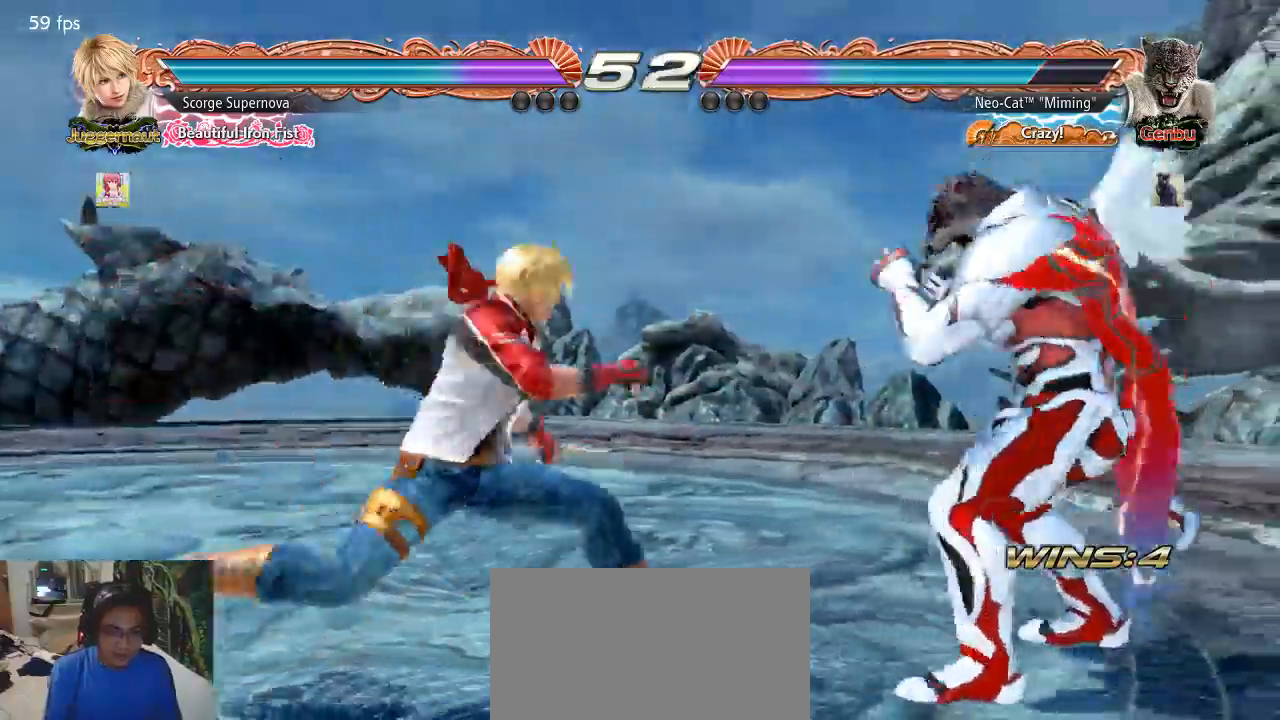
{"buttons": ["CIRCLE"], "left_stick": "up-left", "events": [[133, "left_stick", "right"], [300, "left_stick", "center"], [367, "left_stick", "up-left"], [500, "CIRCLE", "down"]]}
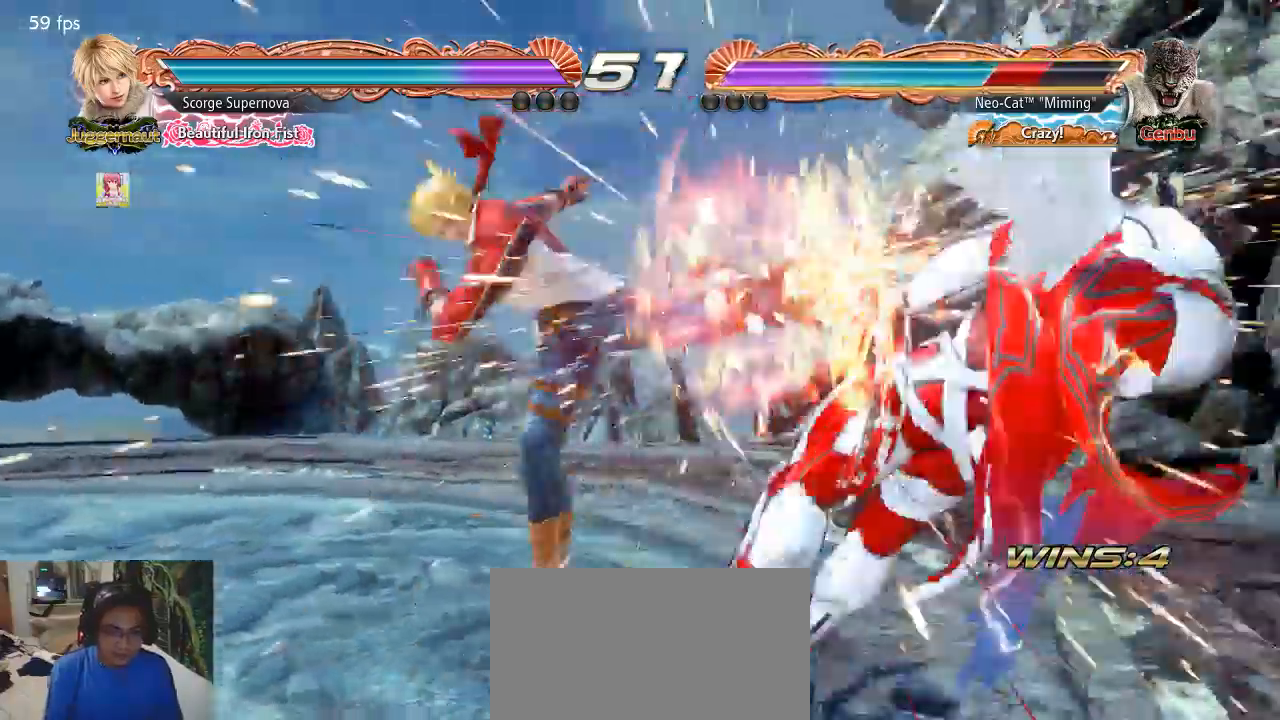
{"buttons": [], "left_stick": "center", "events": [[67, "CIRCLE", "up"], [133, "left_stick", "center"]]}
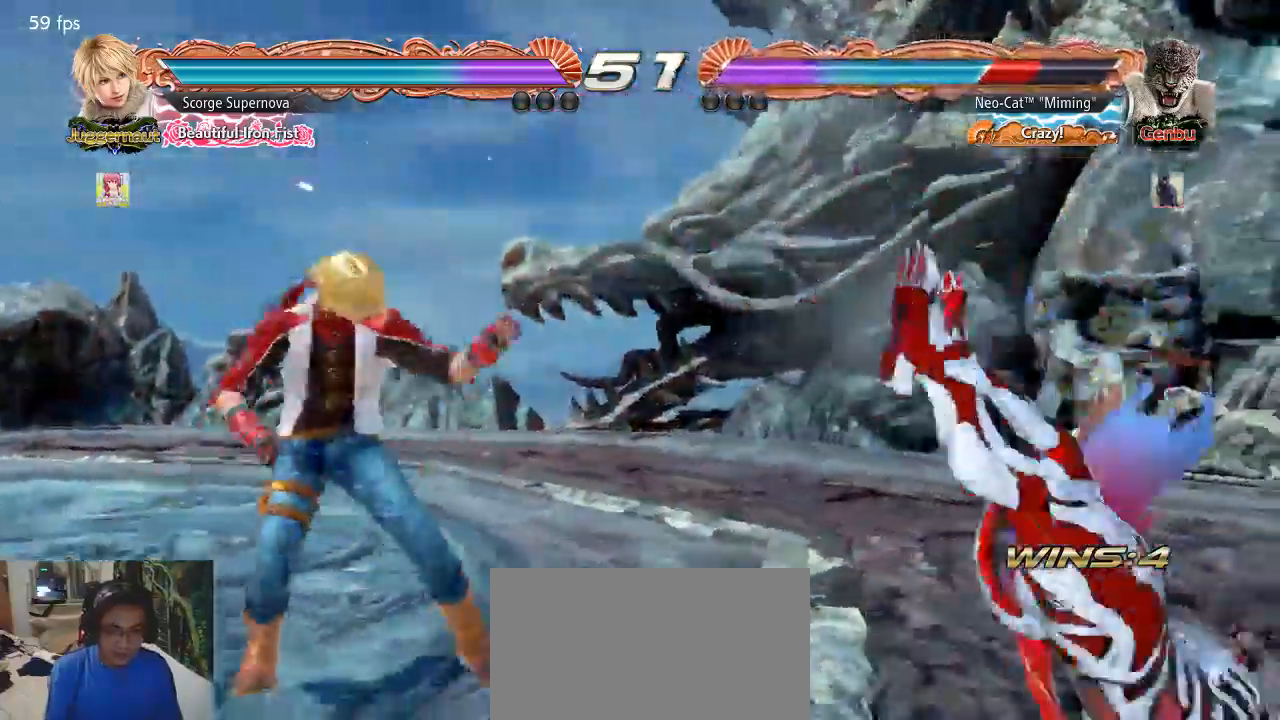
{"buttons": ["SQUARE"], "left_stick": "center", "events": [[467, "SQUARE", "down"]]}
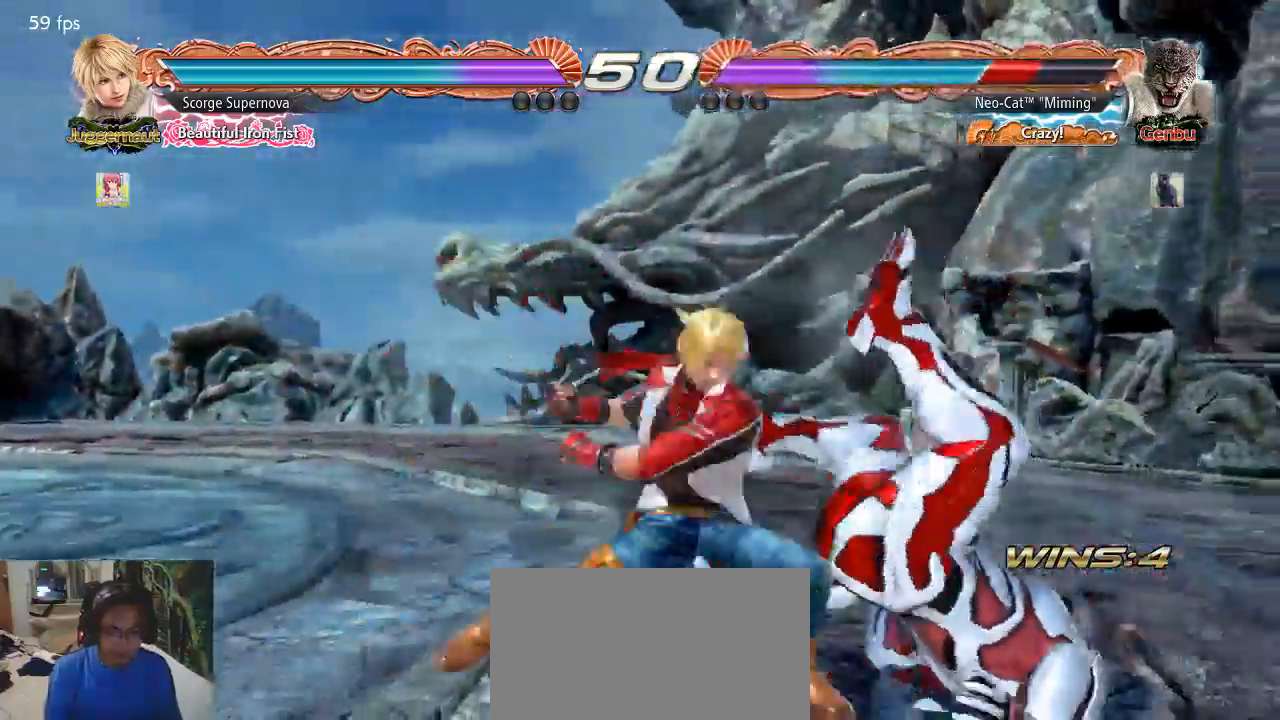
{"buttons": [], "left_stick": "center", "events": [[33, "SQUARE", "up"], [100, "SQUARE", "down"], [200, "SQUARE", "up"]]}
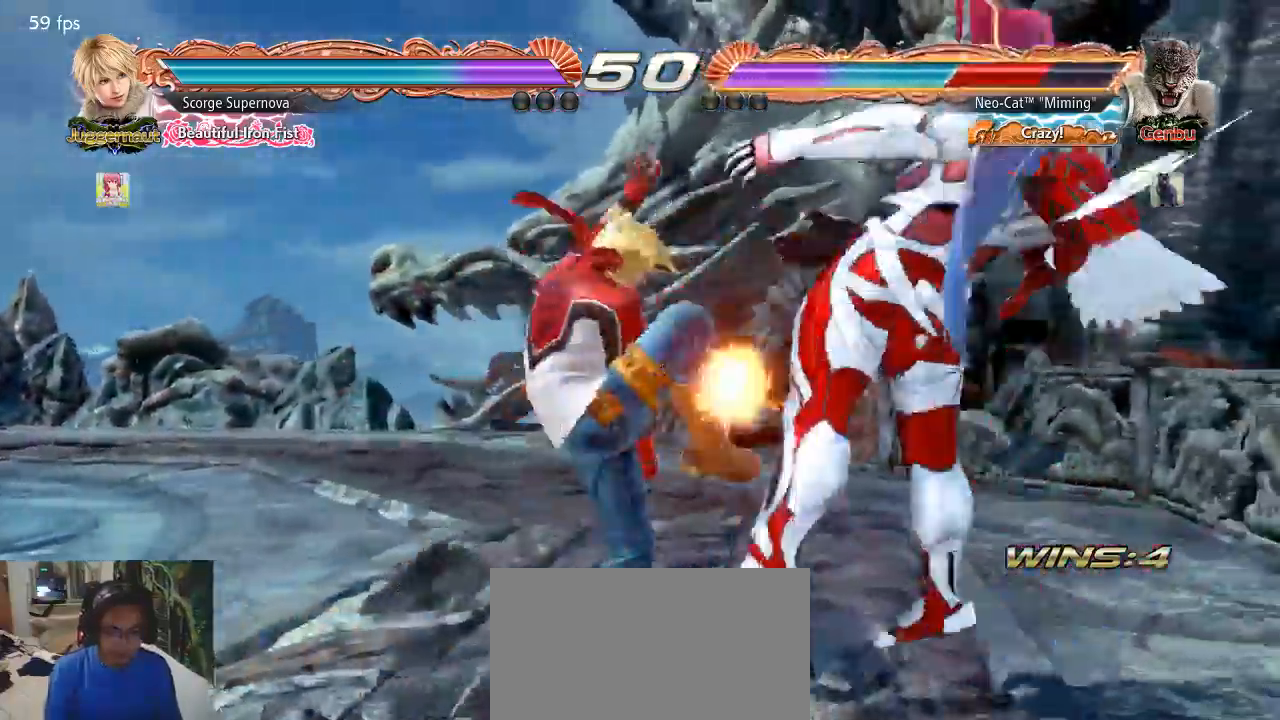
{"buttons": [], "left_stick": "center", "events": []}